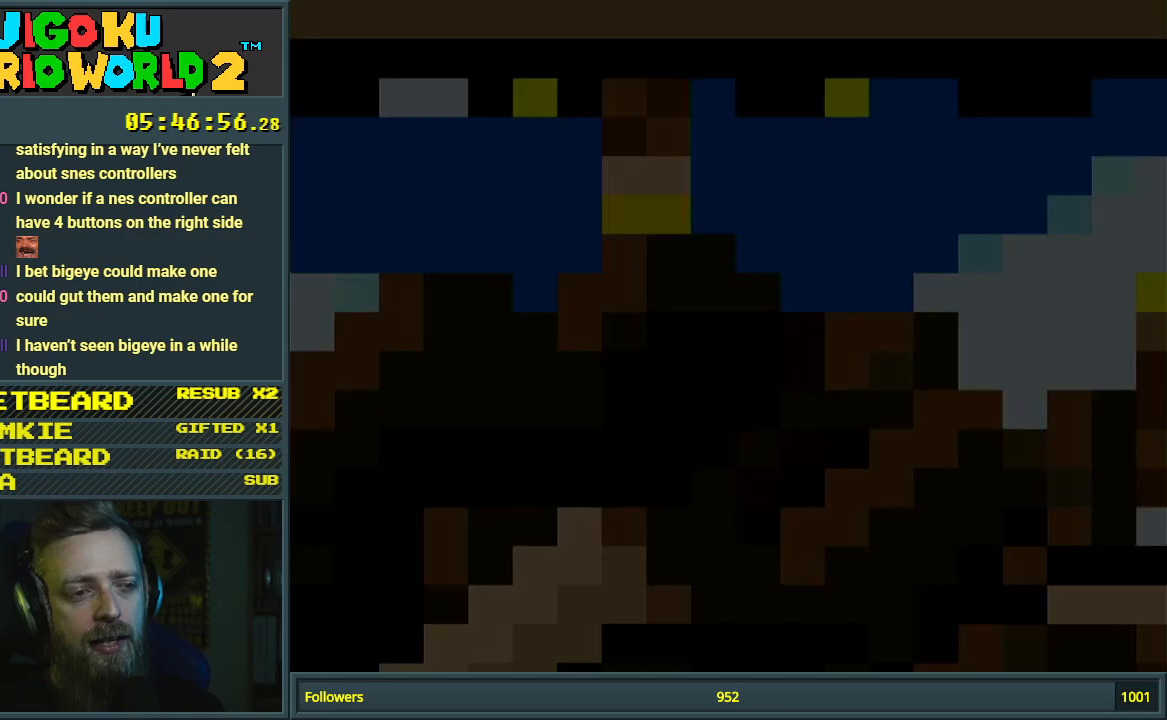
Gameplay with a controller (Nintendo layout); each line is a JSON object with the inputs held at the frame after it. "events" lists button and stick changes between this image and that frame as [ms after this image, input, new state], when the widget could be followed in between. Not read: L3 R3.
{"buttons": ["Y", "DPAD_RIGHT"], "events": [[467, "Y", "down"], [500, "DPAD_RIGHT", "down"]]}
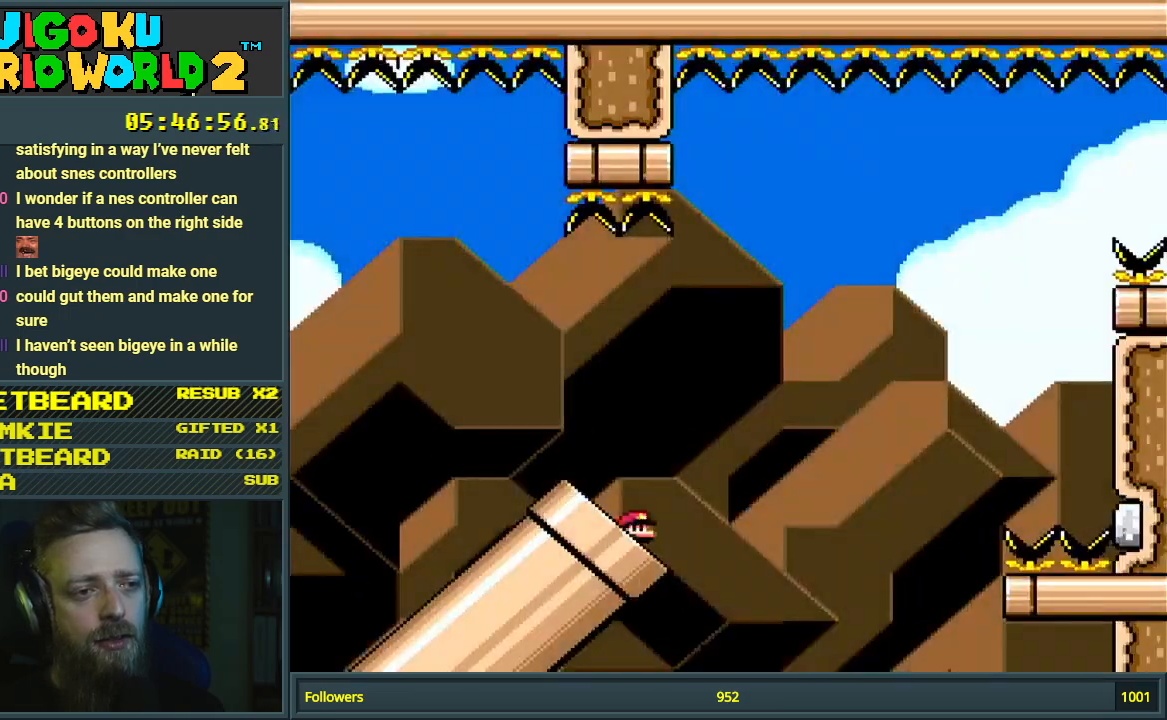
{"buttons": ["Y"], "events": [[67, "DPAD_RIGHT", "up"], [133, "B", "down"], [467, "B", "up"]]}
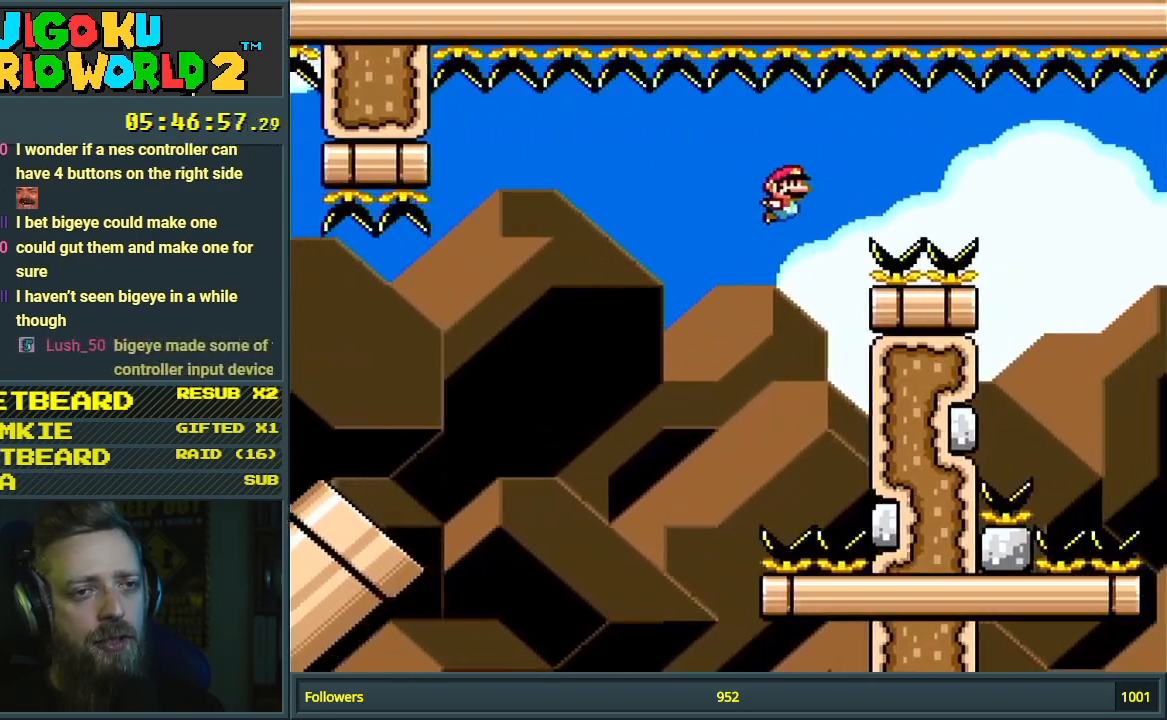
{"buttons": ["Y"], "events": []}
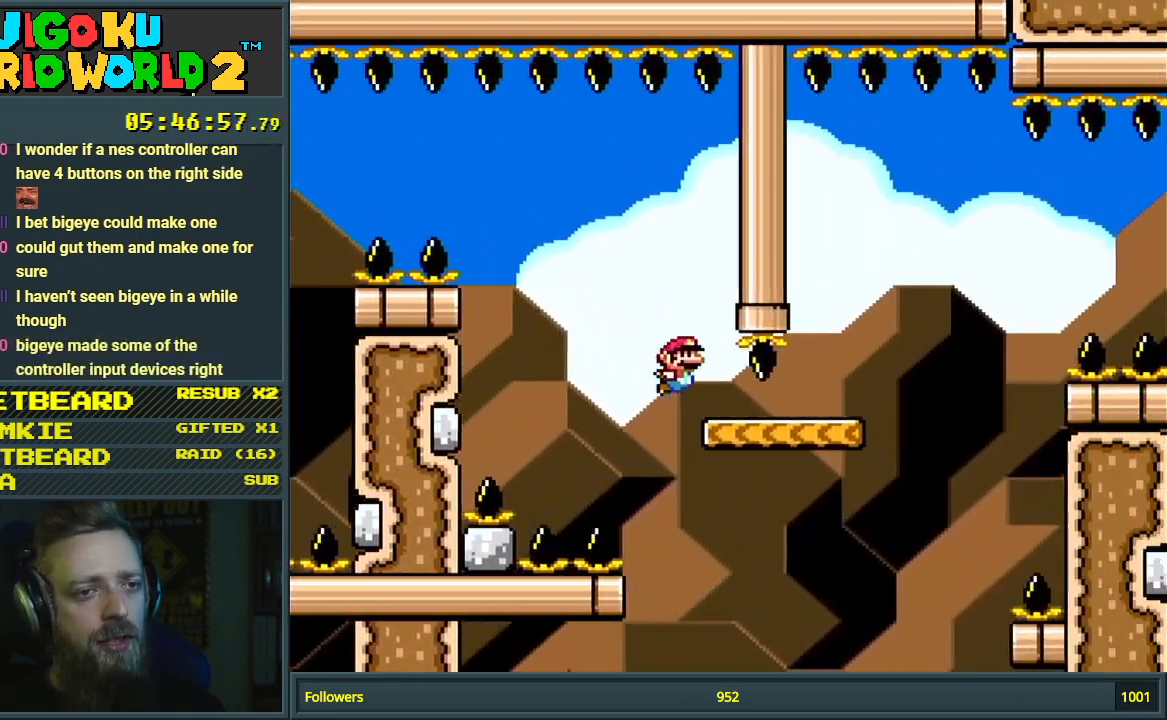
{"buttons": ["Y"], "events": [[133, "B", "down"], [350, "B", "up"]]}
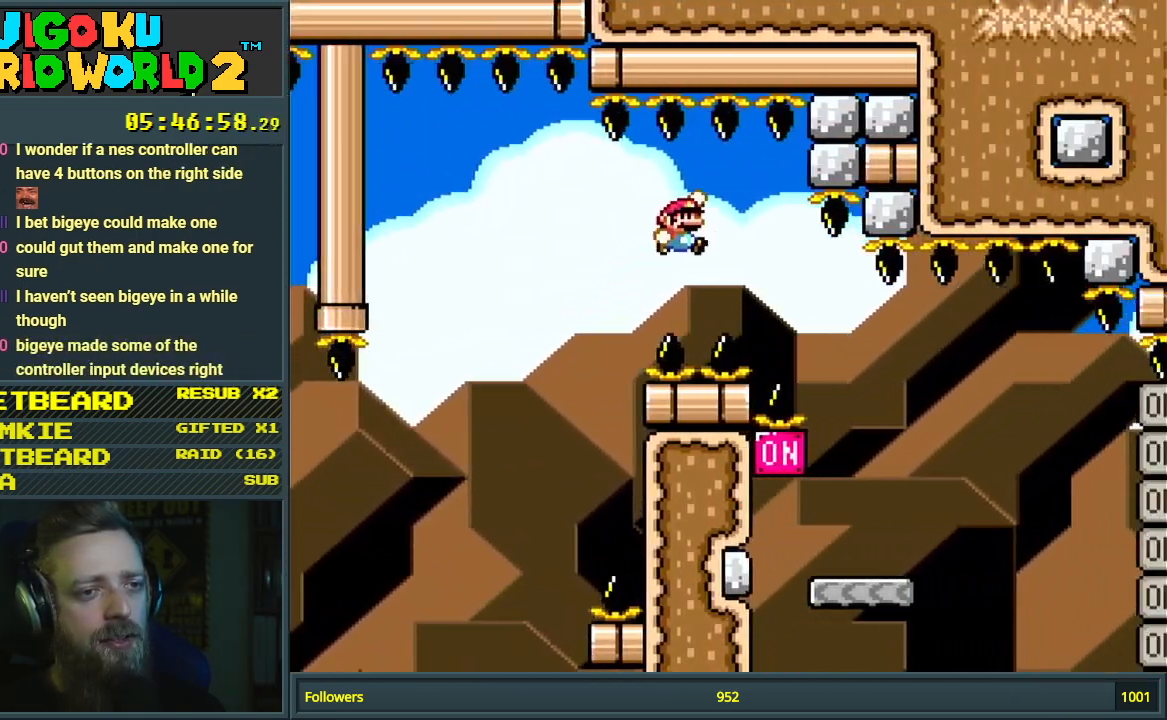
{"buttons": ["Y", "DPAD_LEFT"], "events": [[117, "B", "down"], [183, "DPAD_LEFT", "down"], [417, "B", "up"]]}
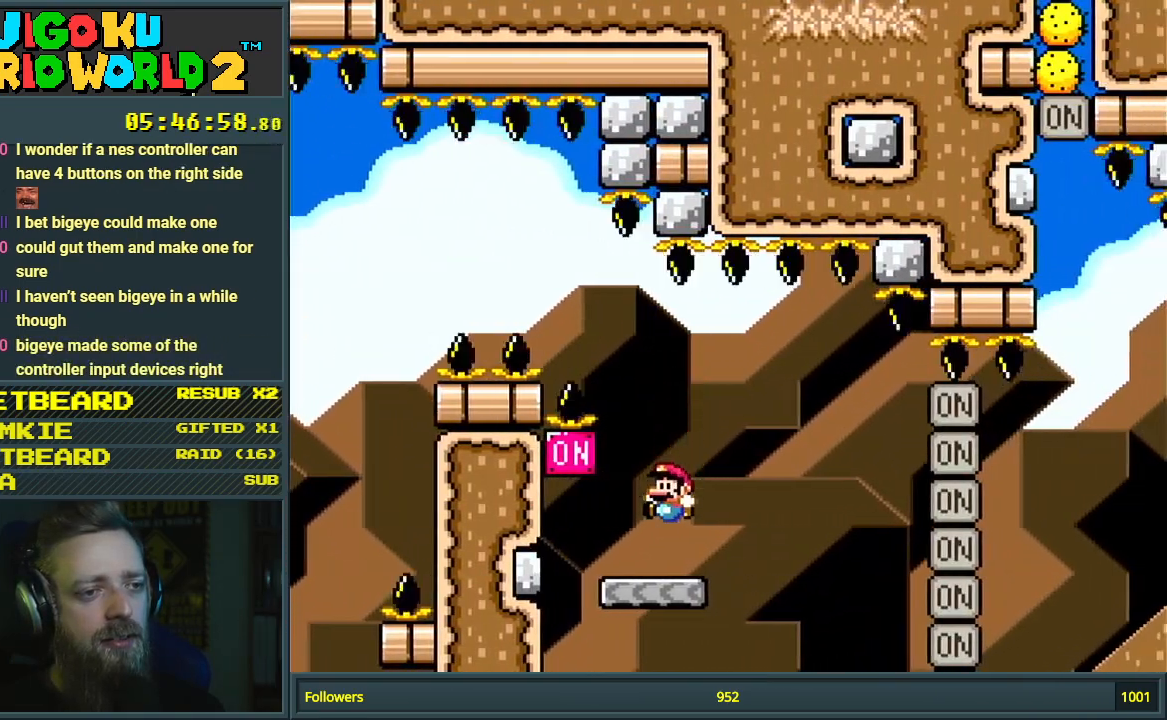
{"buttons": ["X", "DPAD_RIGHT"], "events": [[200, "B", "down"], [200, "DPAD_LEFT", "up"], [217, "DPAD_RIGHT", "down"], [300, "X", "down"], [350, "B", "up"], [350, "Y", "up"]]}
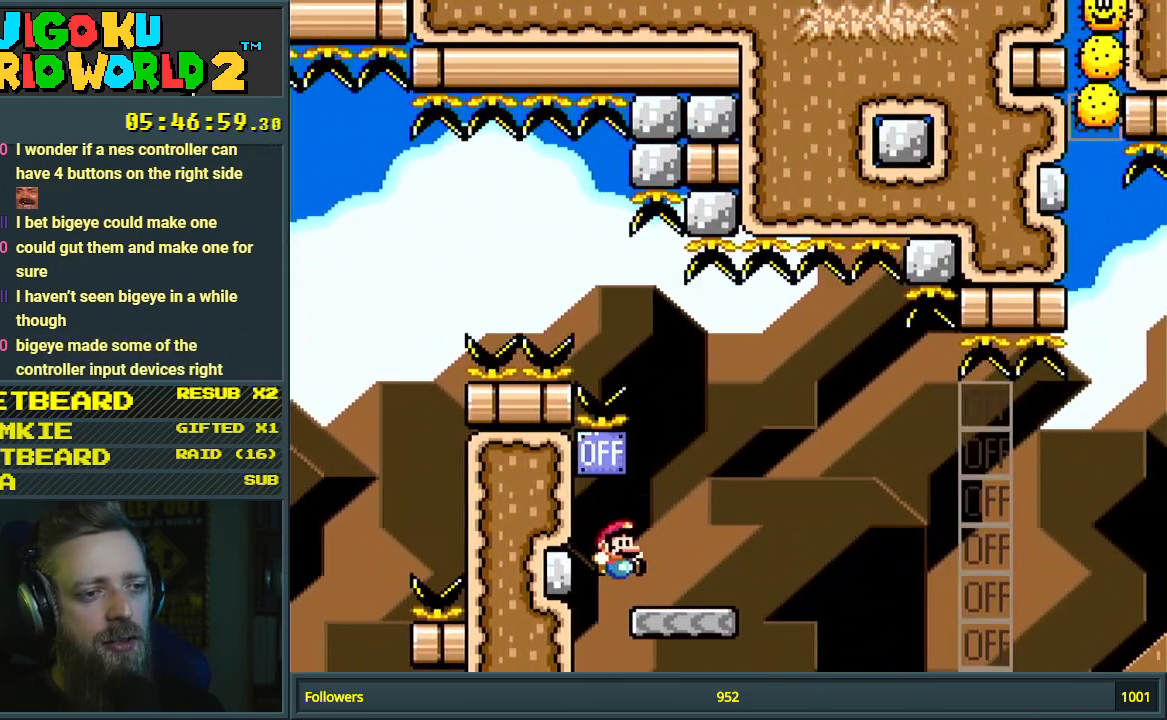
{"buttons": ["A", "X", "DPAD_RIGHT"], "events": [[183, "A", "down"]]}
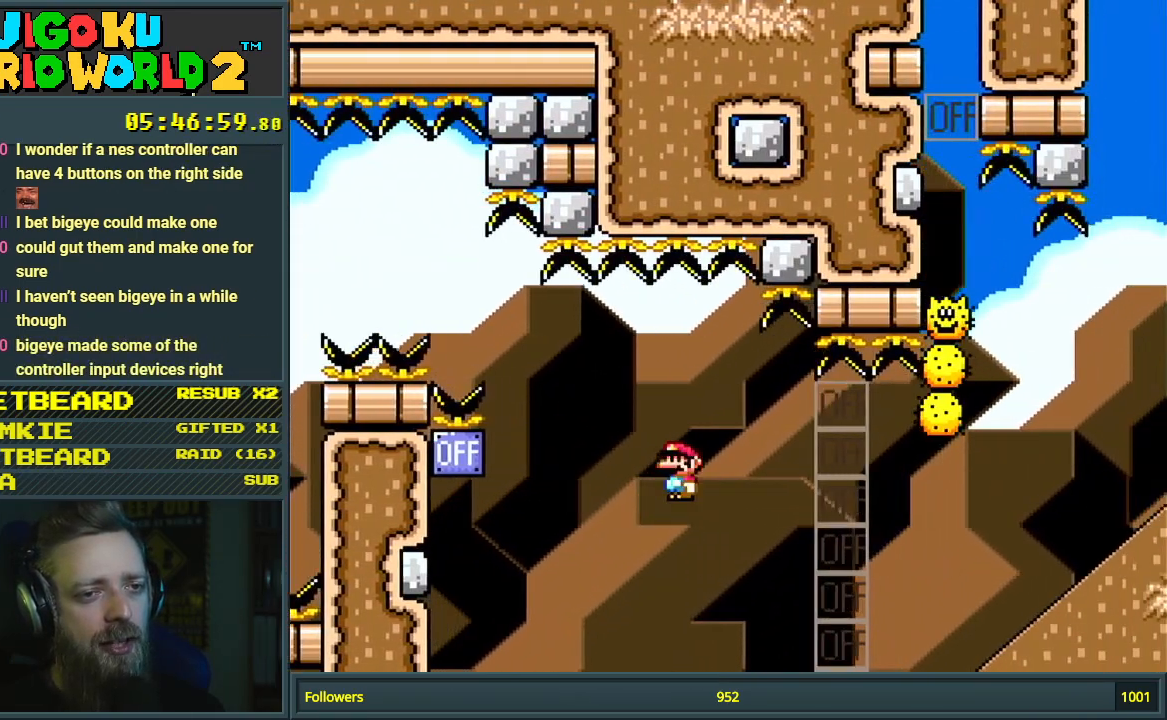
{"buttons": ["A", "X", "DPAD_RIGHT"], "events": [[167, "A", "up"], [233, "A", "down"]]}
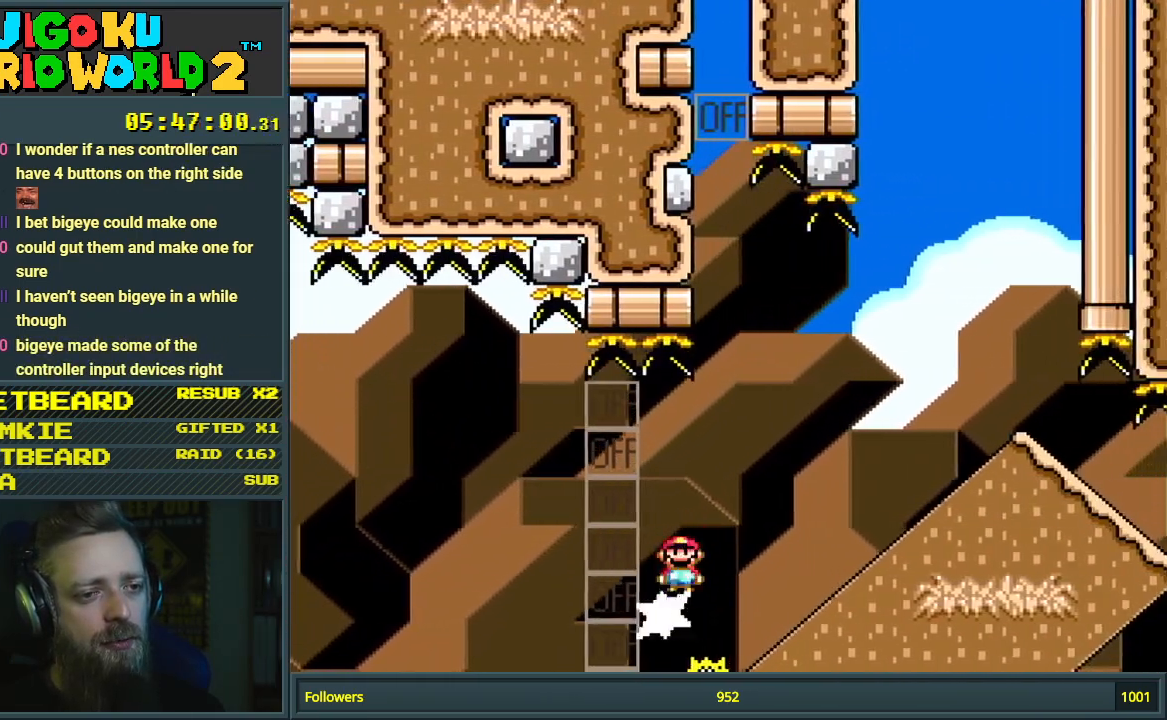
{"buttons": ["A", "X", "DPAD_RIGHT"], "events": []}
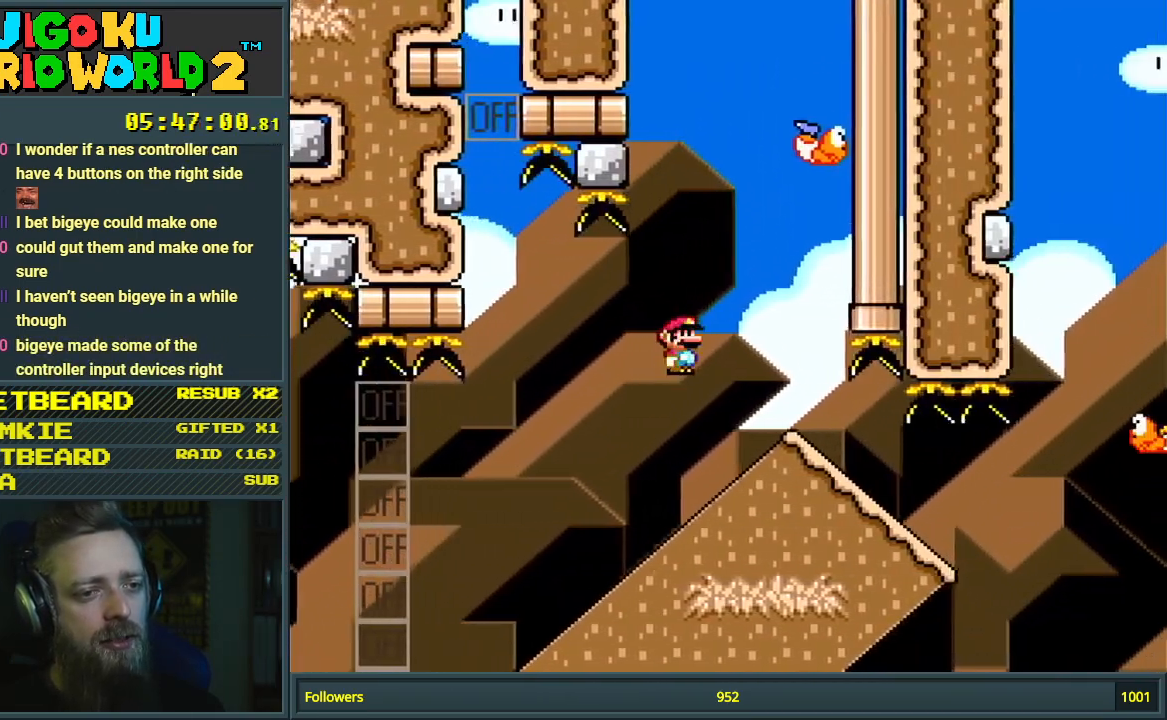
{"buttons": ["A", "X", "DPAD_RIGHT"], "events": [[200, "DPAD_DOWN", "down"], [250, "DPAD_DOWN", "up"]]}
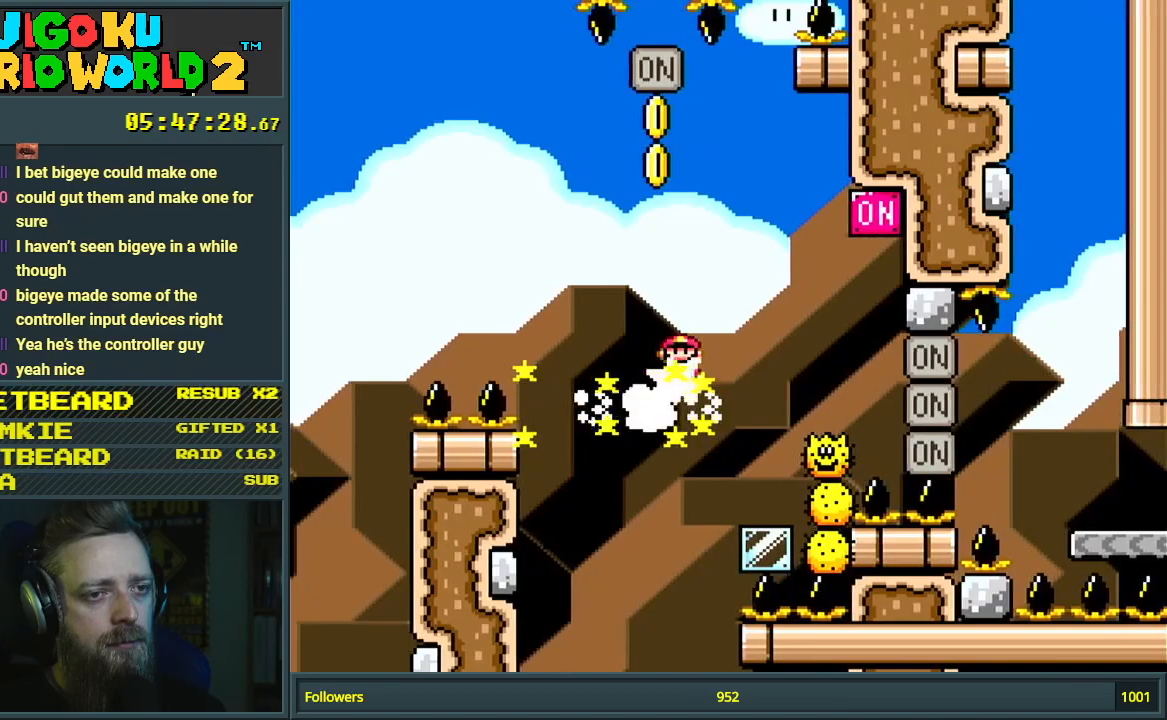
{"buttons": ["A", "X", "DPAD_LEFT"], "events": [[267, "DPAD_RIGHT", "up"], [433, "DPAD_LEFT", "down"]]}
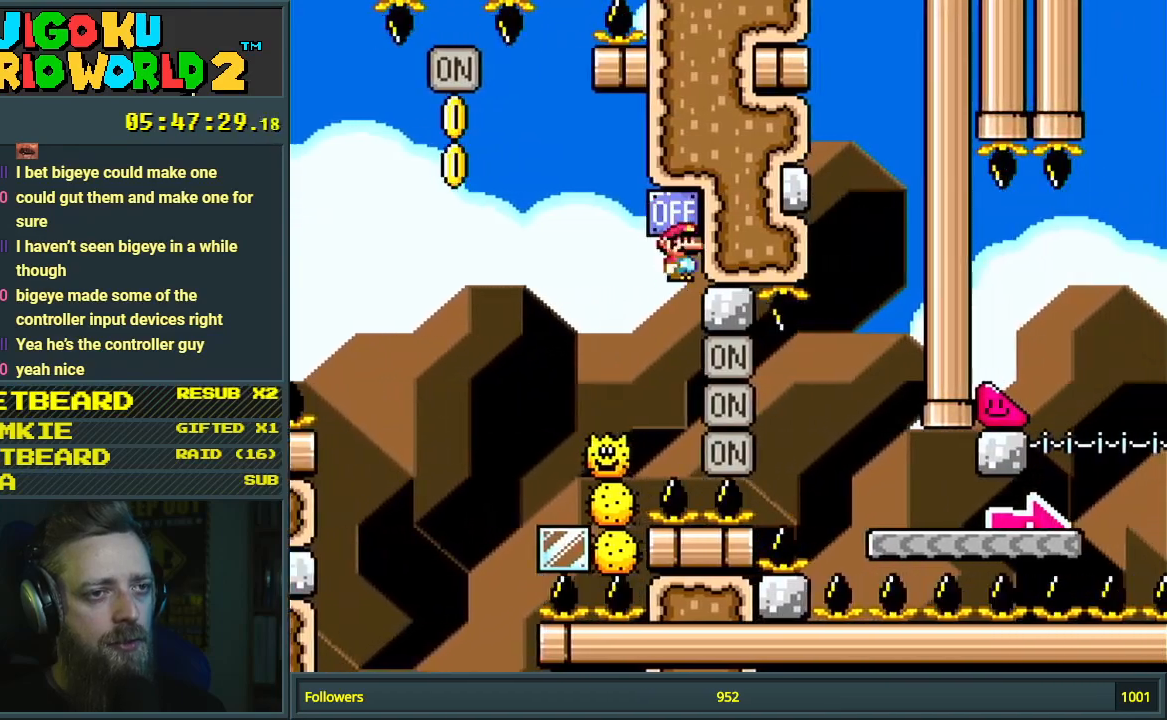
{"buttons": ["A", "X"], "events": [[150, "DPAD_LEFT", "up"], [217, "DPAD_LEFT", "down"], [500, "DPAD_LEFT", "up"]]}
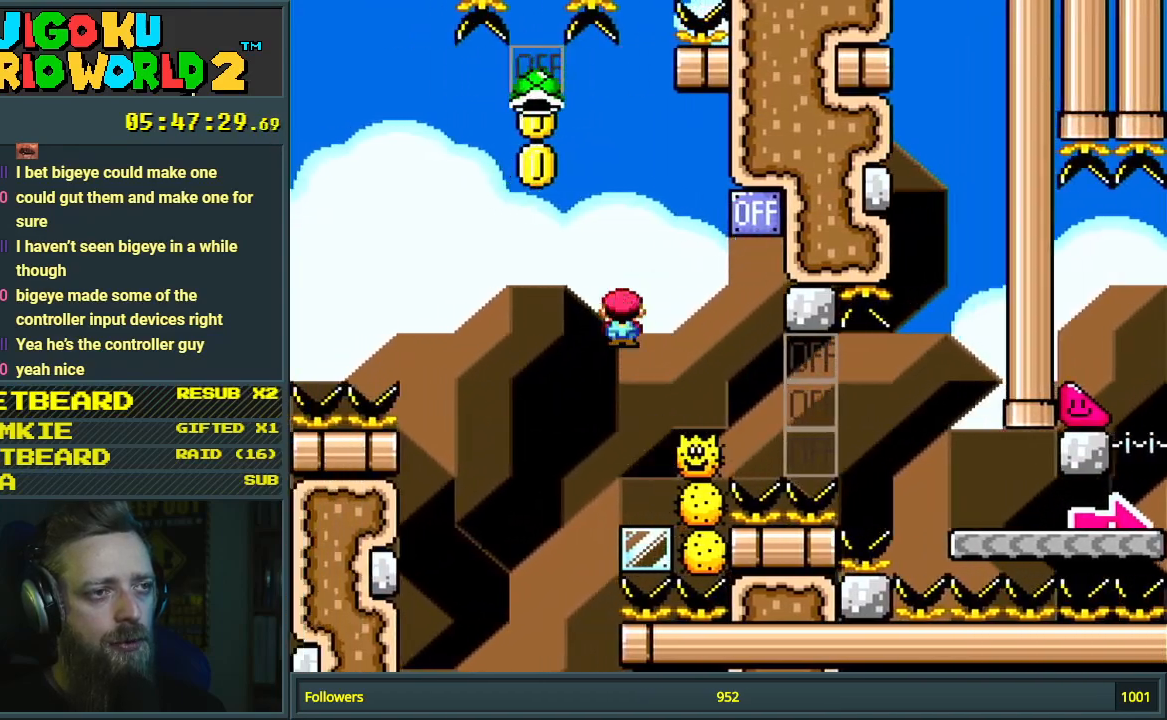
{"buttons": ["A", "X", "DPAD_RIGHT"], "events": [[150, "DPAD_RIGHT", "down"]]}
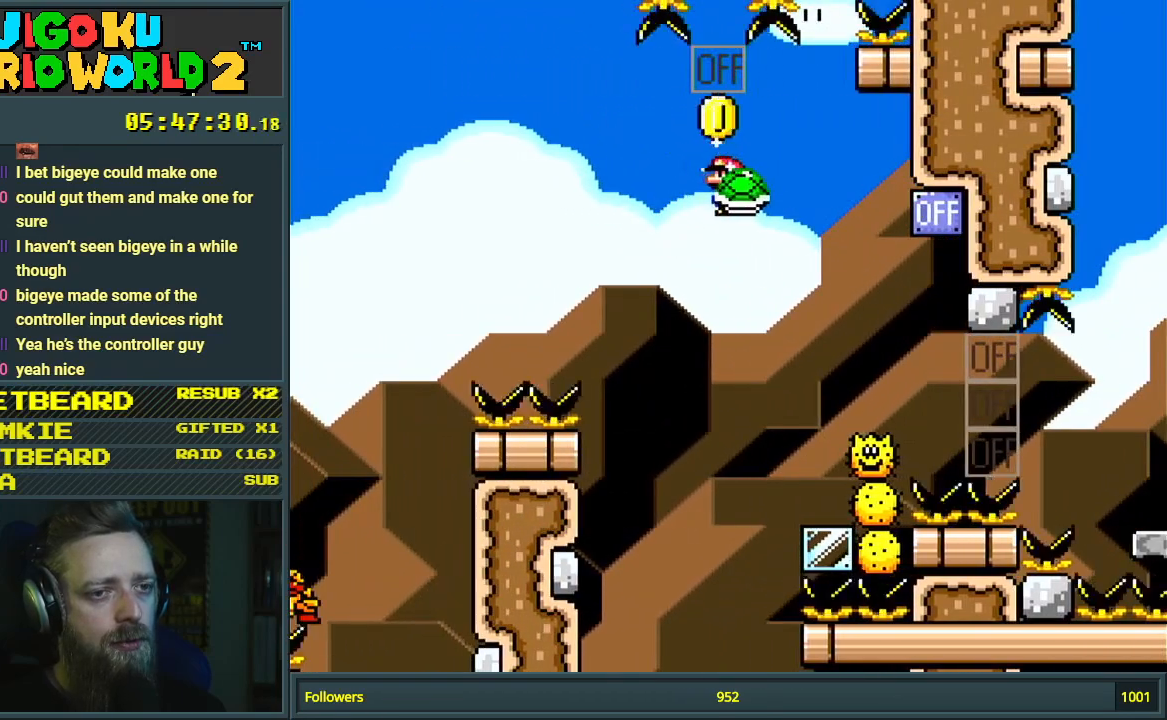
{"buttons": ["A", "X", "DPAD_RIGHT"], "events": [[267, "A", "up"], [450, "A", "down"]]}
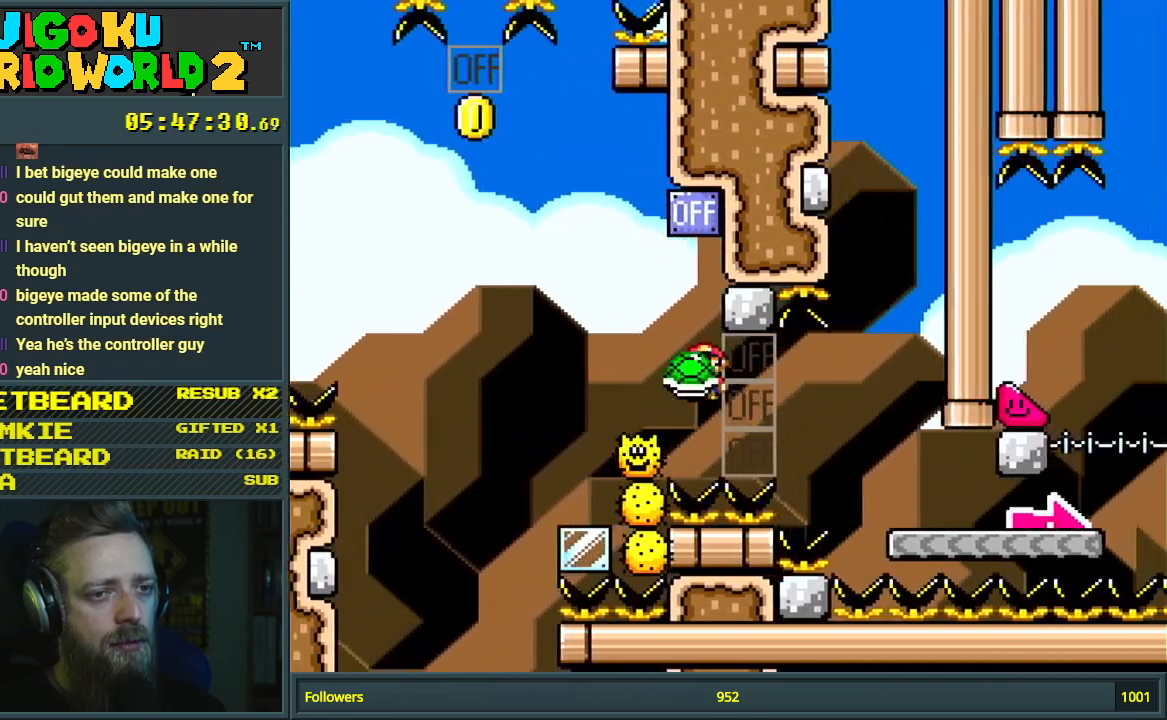
{"buttons": ["A", "X", "DPAD_RIGHT"], "events": []}
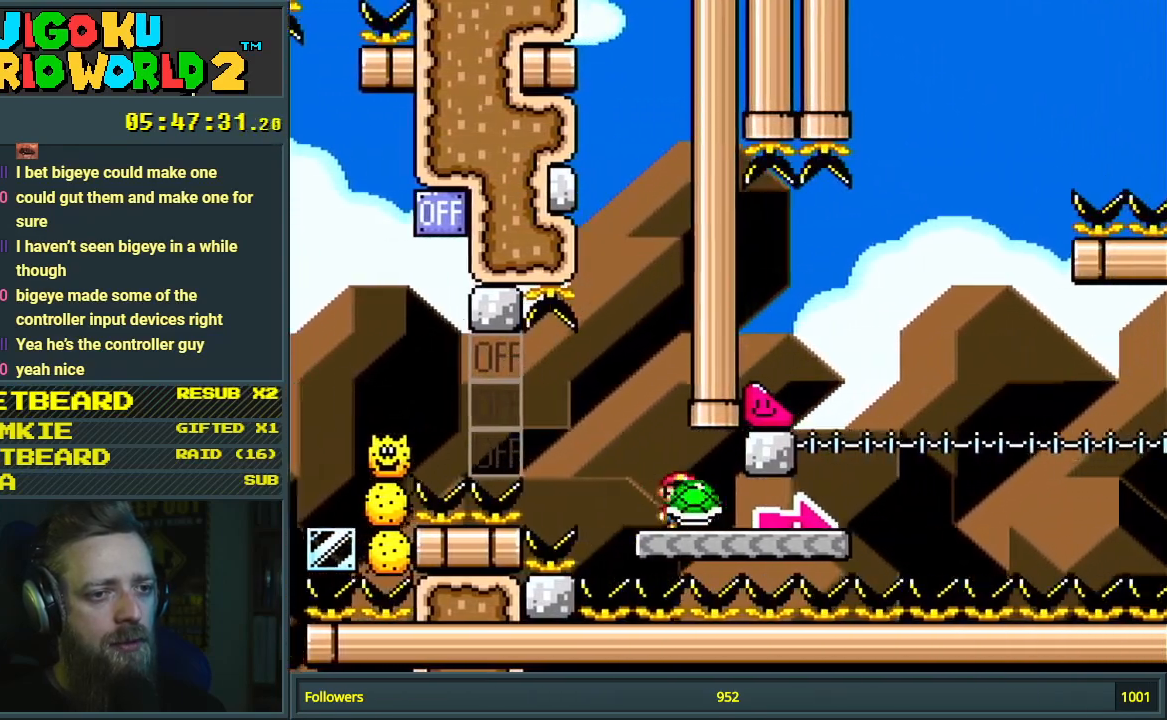
{"buttons": ["B", "Y"], "events": [[33, "A", "up"], [33, "X", "up"], [150, "Y", "down"], [283, "B", "down"], [500, "DPAD_RIGHT", "up"]]}
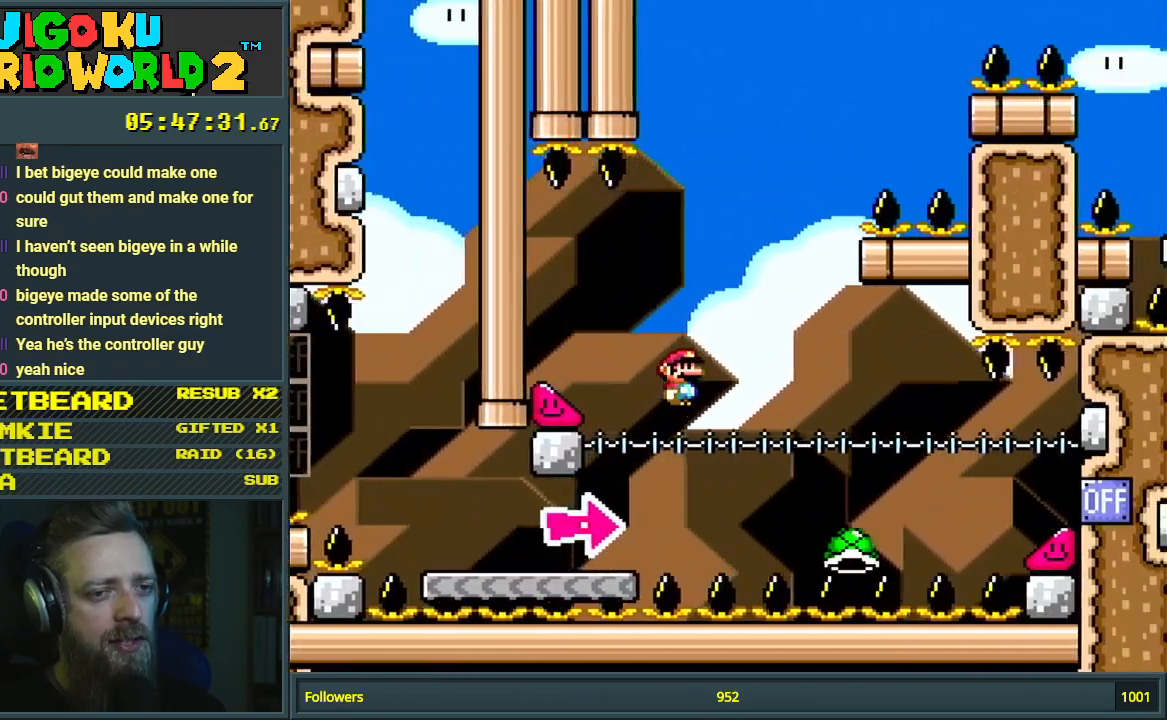
{"buttons": ["B", "Y"], "events": [[100, "DPAD_LEFT", "down"], [267, "DPAD_LEFT", "up"]]}
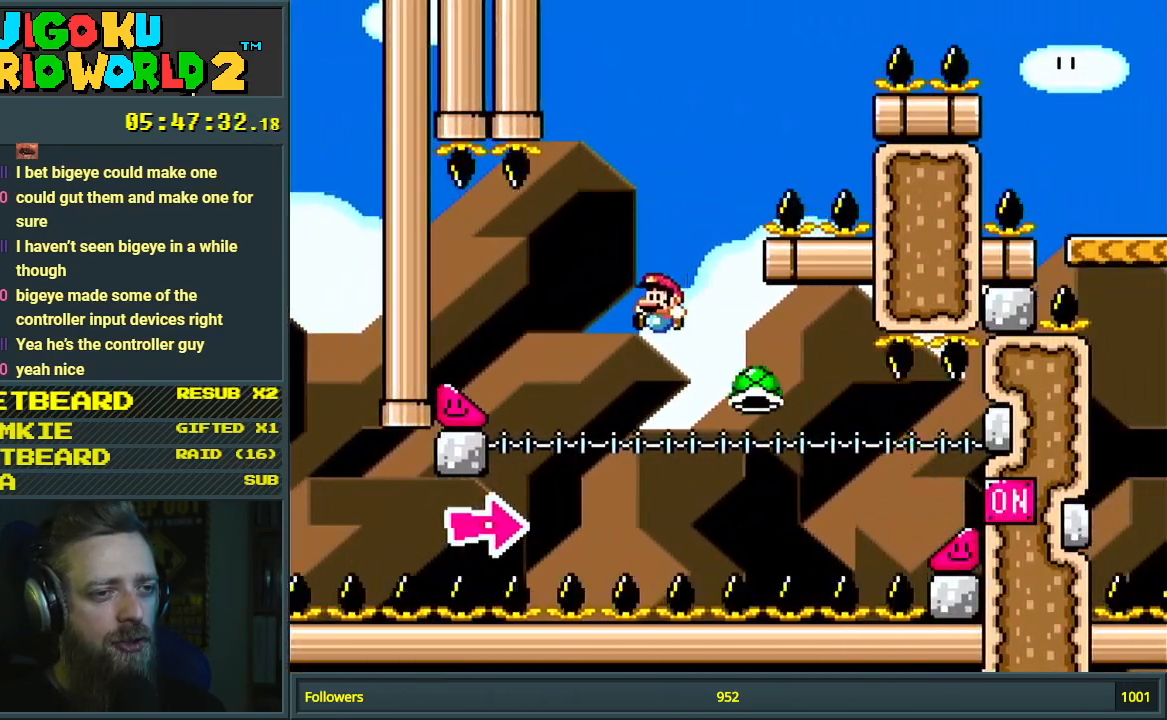
{"buttons": ["B", "Y"], "events": [[17, "DPAD_LEFT", "down"], [150, "DPAD_LEFT", "up"], [167, "DPAD_RIGHT", "down"], [400, "DPAD_RIGHT", "up"]]}
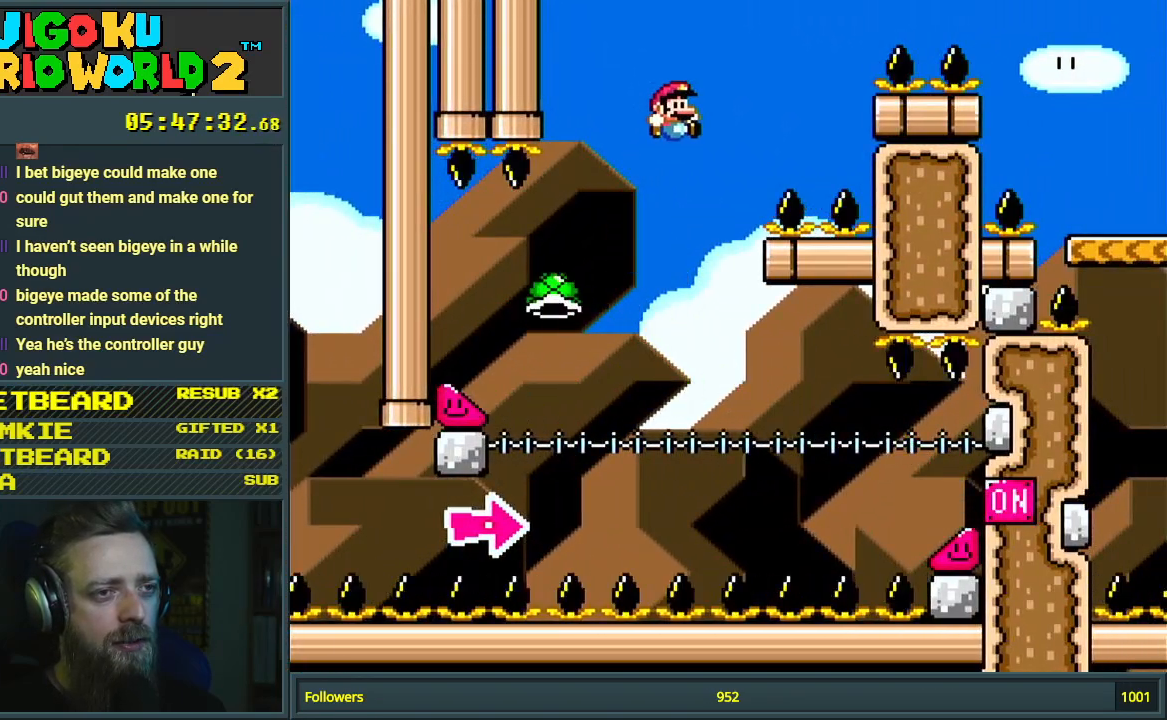
{"buttons": ["B", "Y"], "events": [[33, "DPAD_LEFT", "down"], [83, "DPAD_LEFT", "up"], [150, "DPAD_RIGHT", "down"], [283, "DPAD_RIGHT", "up"], [350, "DPAD_LEFT", "down"], [483, "DPAD_LEFT", "up"]]}
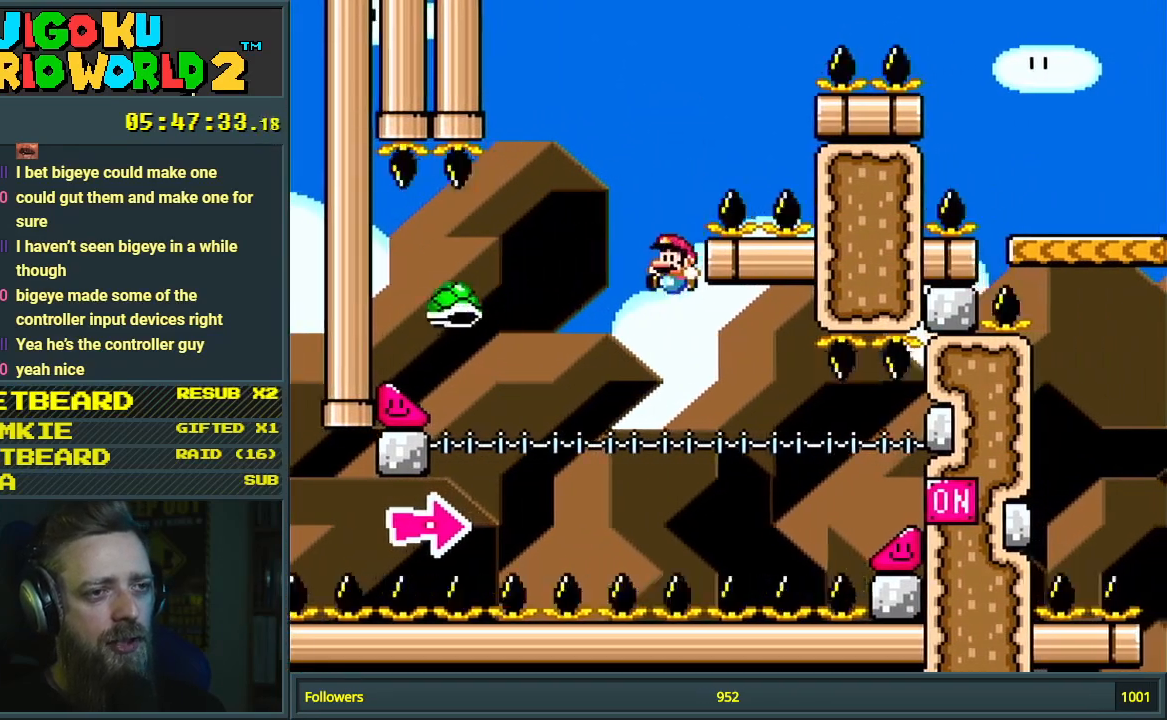
{"buttons": [], "events": [[183, "B", "up"], [283, "Y", "up"]]}
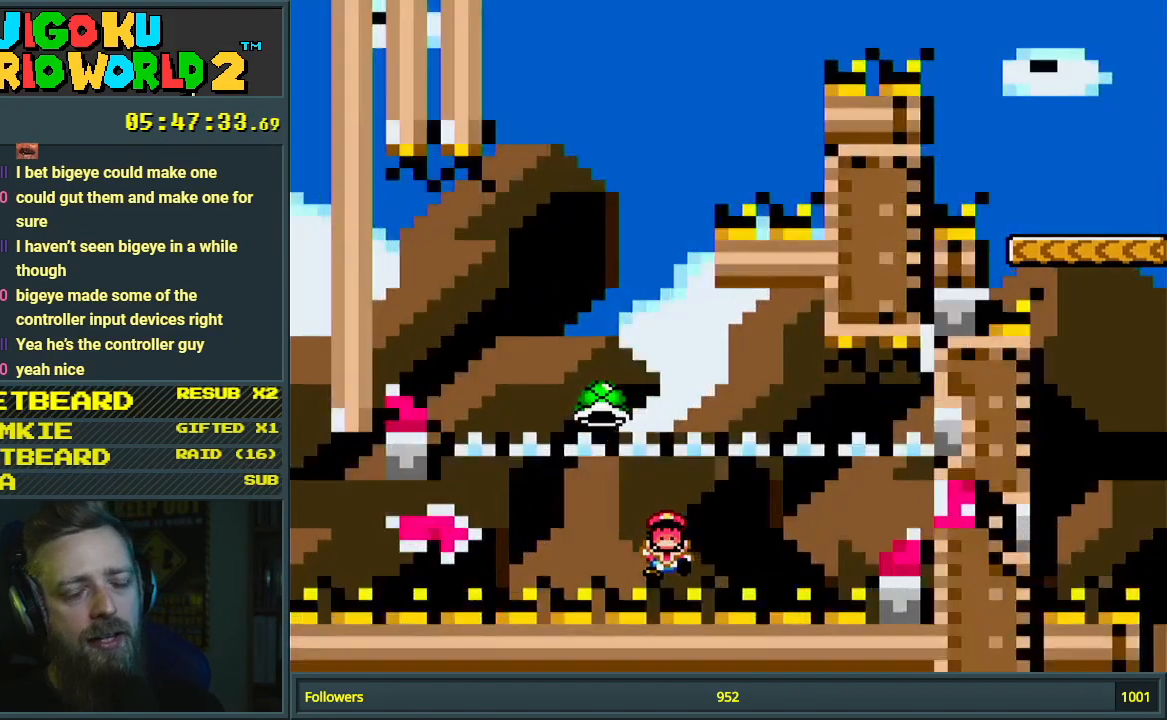
{"buttons": [], "events": [[250, "A", "down"], [317, "A", "up"]]}
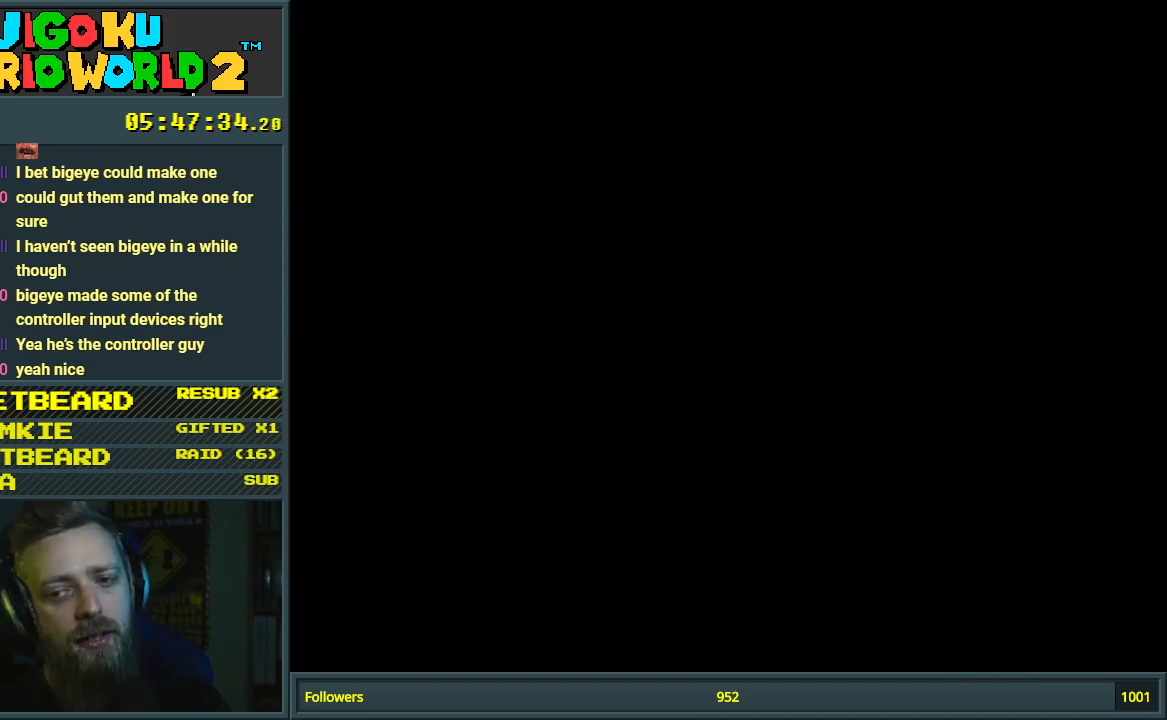
{"buttons": [], "events": []}
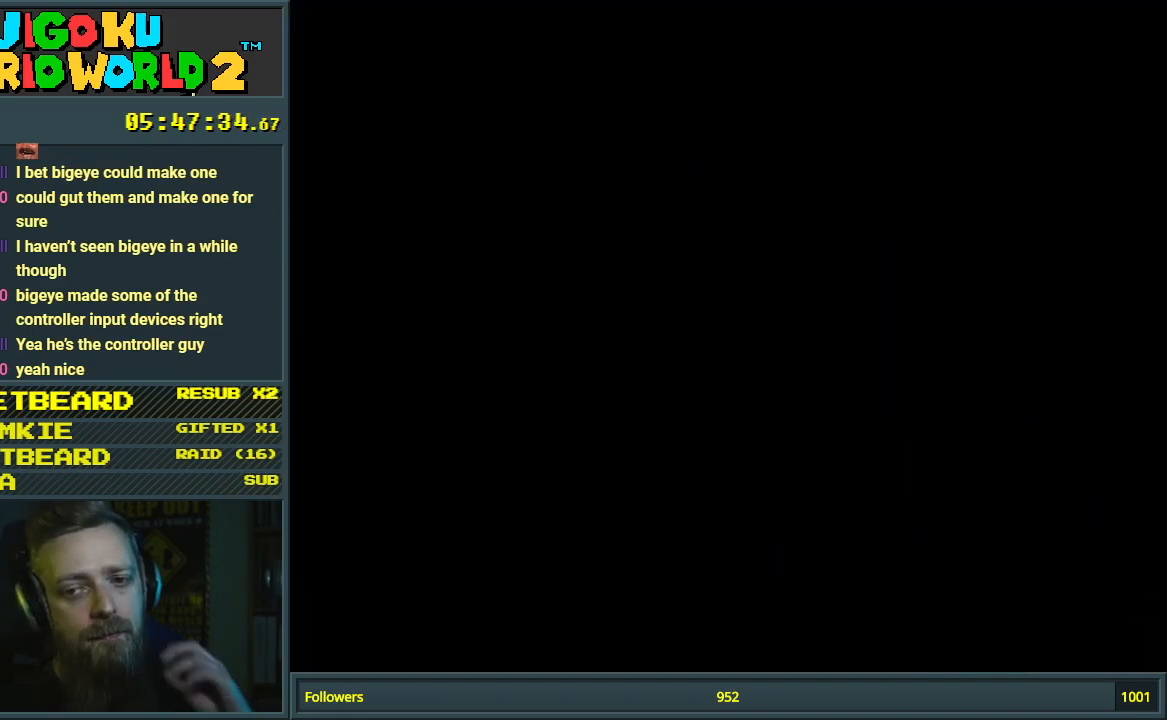
{"buttons": ["Y"], "events": [[50, "Y", "down"]]}
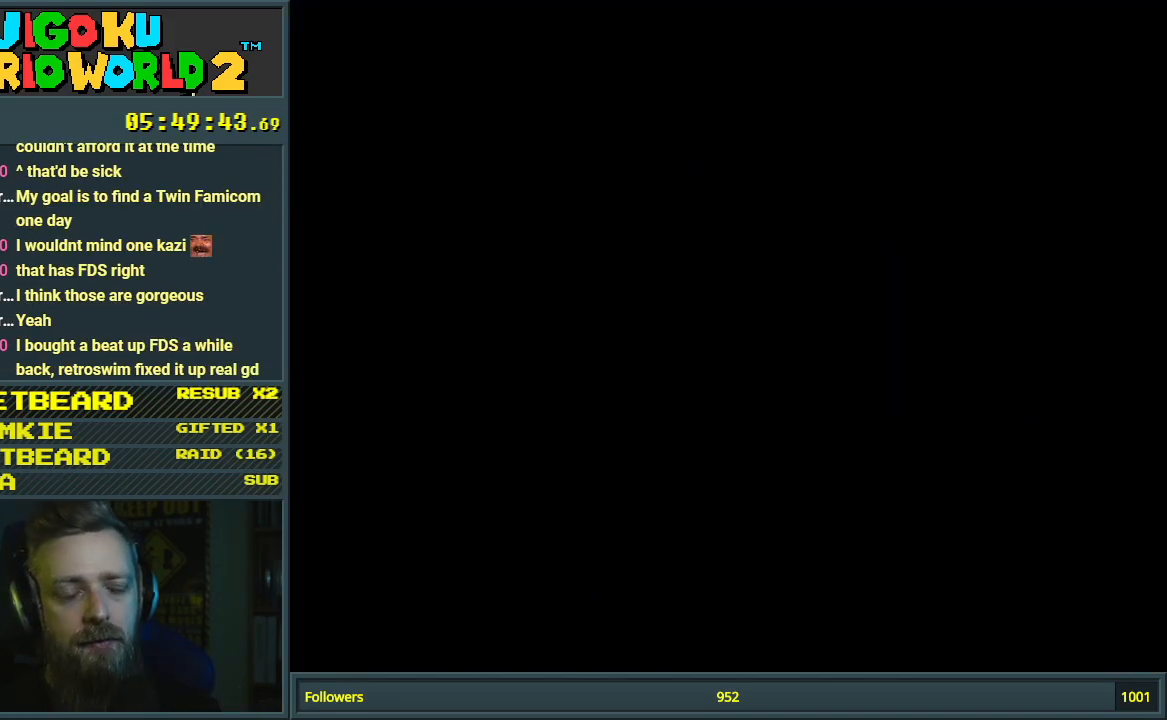
{"buttons": ["Y"], "events": []}
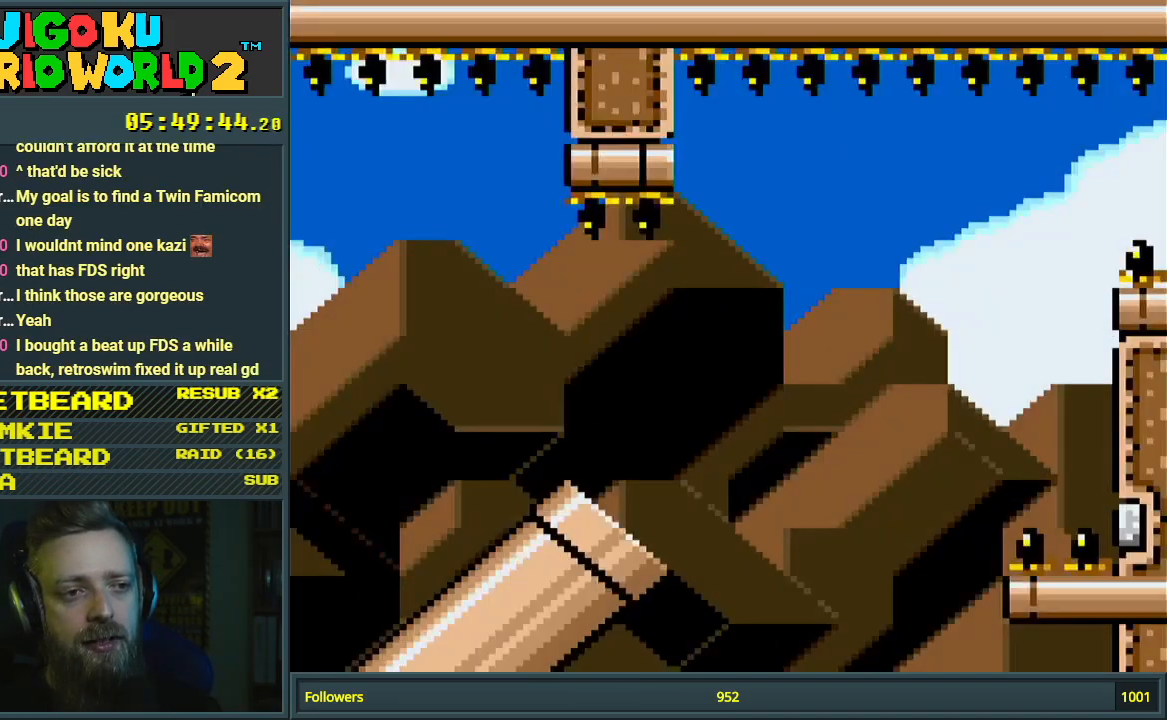
{"buttons": ["Y"], "events": []}
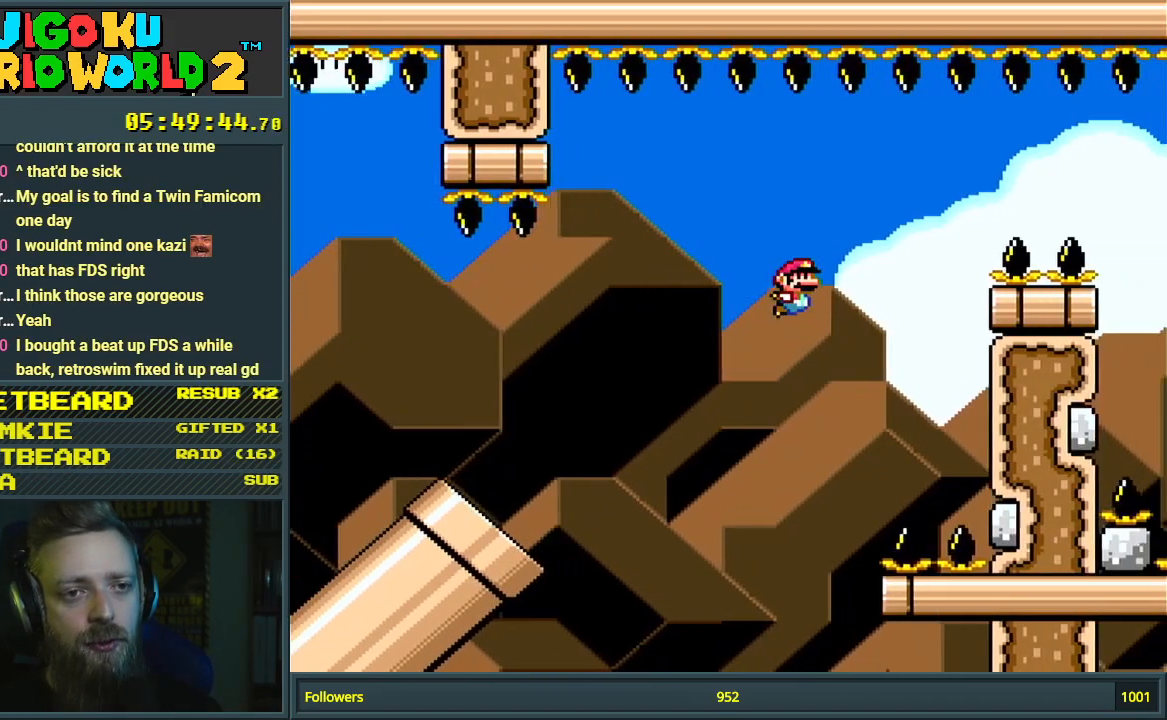
{"buttons": ["Y"], "events": []}
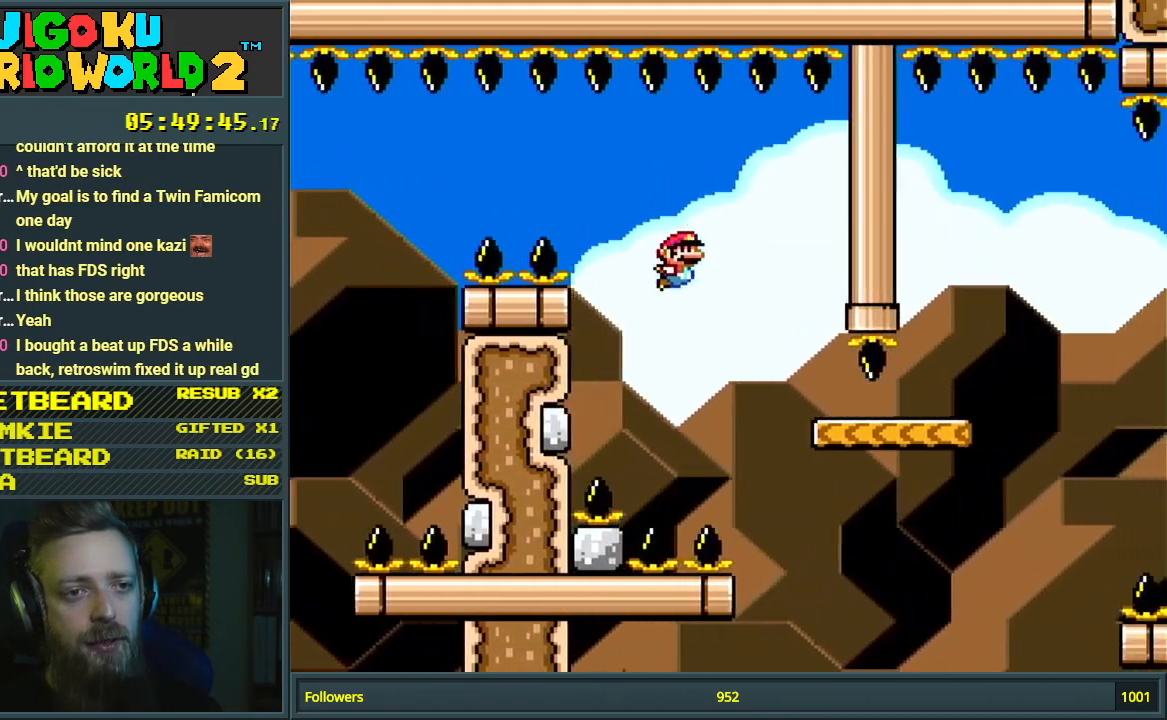
{"buttons": ["B", "Y"], "events": [[267, "B", "down"], [400, "B", "up"], [500, "B", "down"]]}
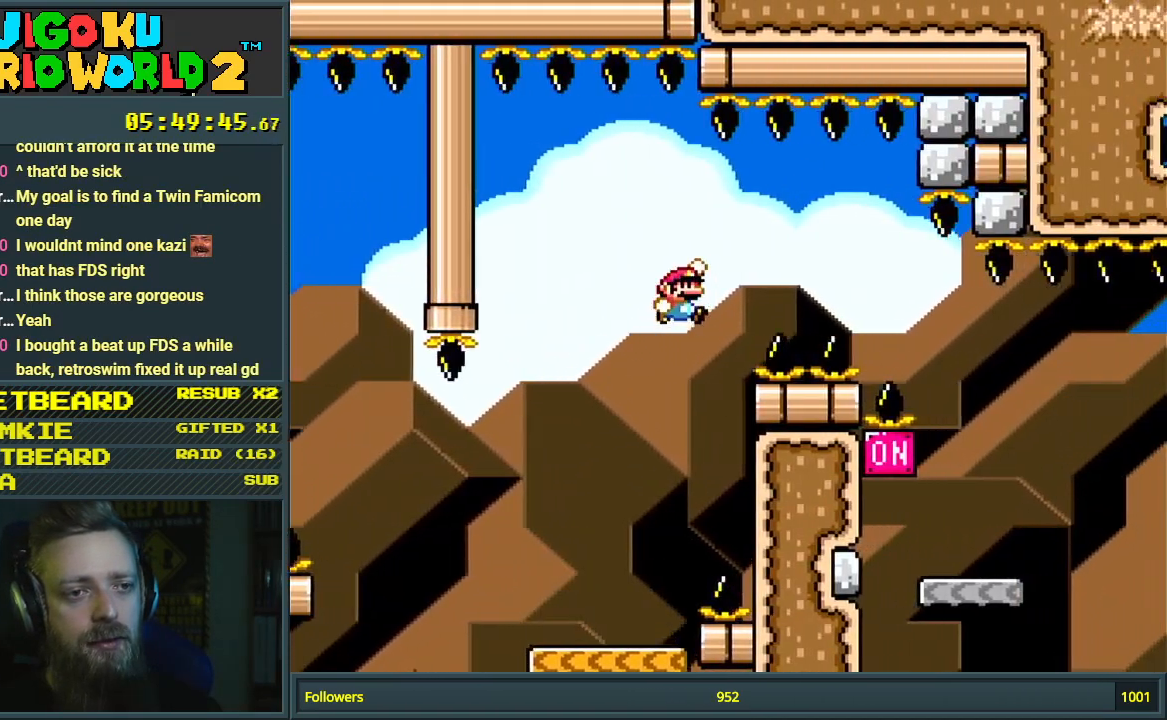
{"buttons": ["B", "Y", "DPAD_LEFT"], "events": [[167, "B", "up"], [233, "B", "down"], [317, "DPAD_LEFT", "down"]]}
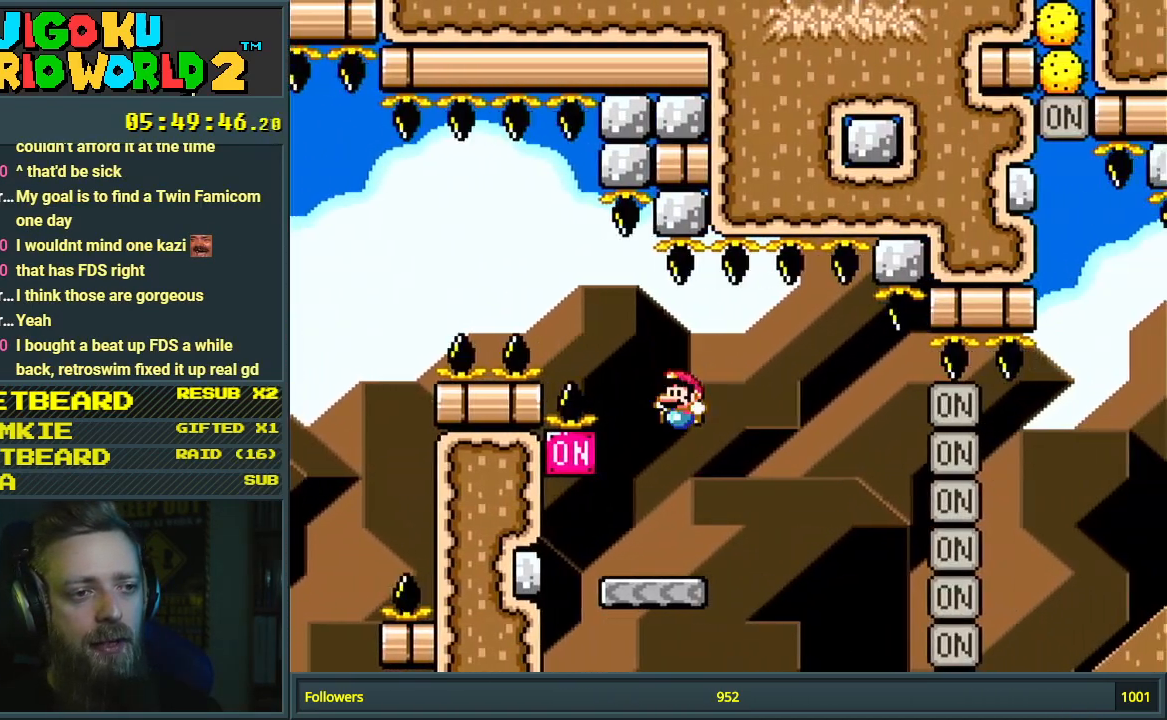
{"buttons": ["B", "Y", "DPAD_RIGHT"], "events": [[183, "B", "up"], [317, "DPAD_LEFT", "up"], [333, "B", "down"], [333, "DPAD_RIGHT", "down"]]}